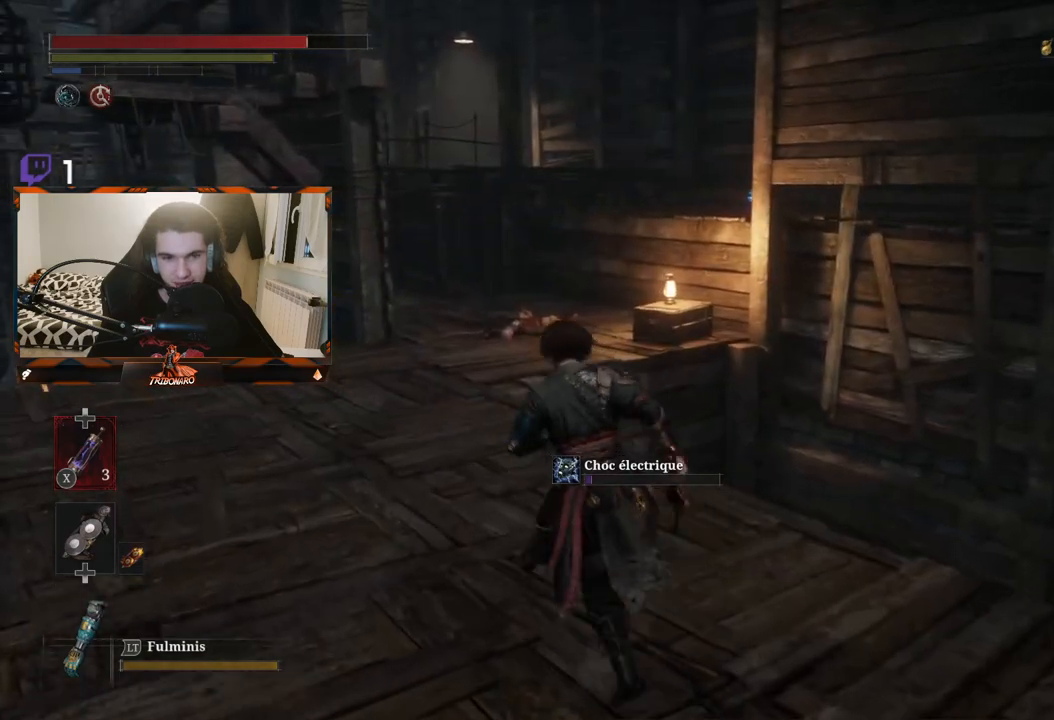
Gameplay with a controller (Xbox layout); each line is a JSON object with the inputs held at the frame after it. "events" lists button and stick changes between this image and that frame as [ms after this image, input, new state], when the widget could be followed in between.
{"buttons": ["B"], "left_stick": "up", "right_stick": "center", "events": [[117, "right_stick", "left"], [300, "right_stick", "center"], [333, "left_stick", "up"]]}
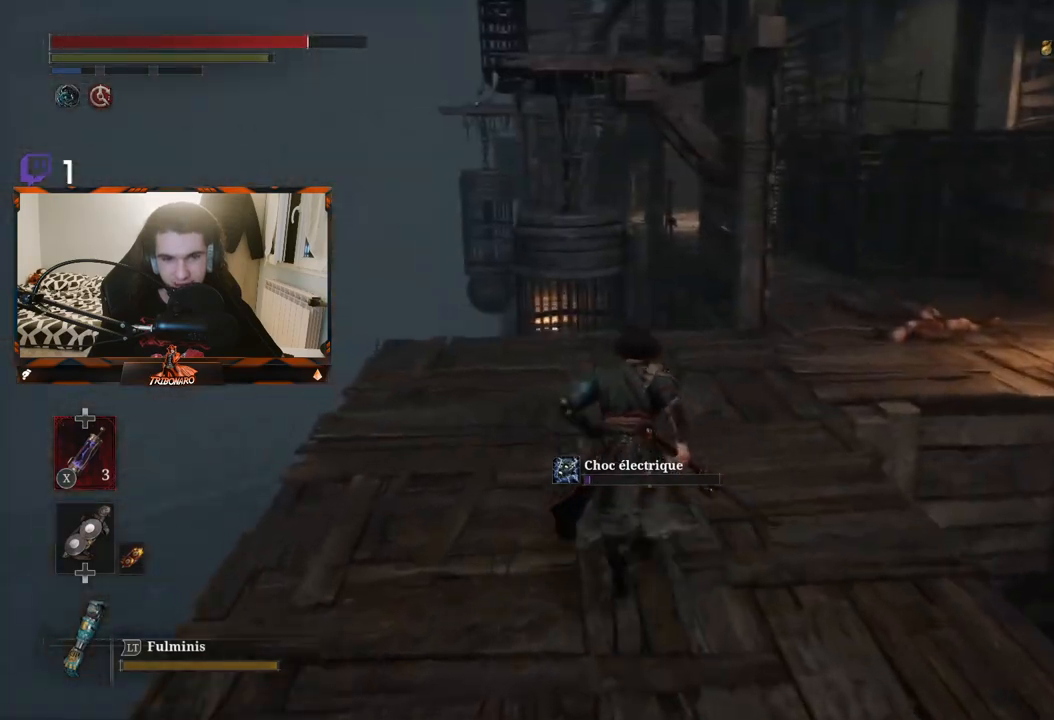
{"buttons": ["B"], "left_stick": "up", "right_stick": "center", "events": []}
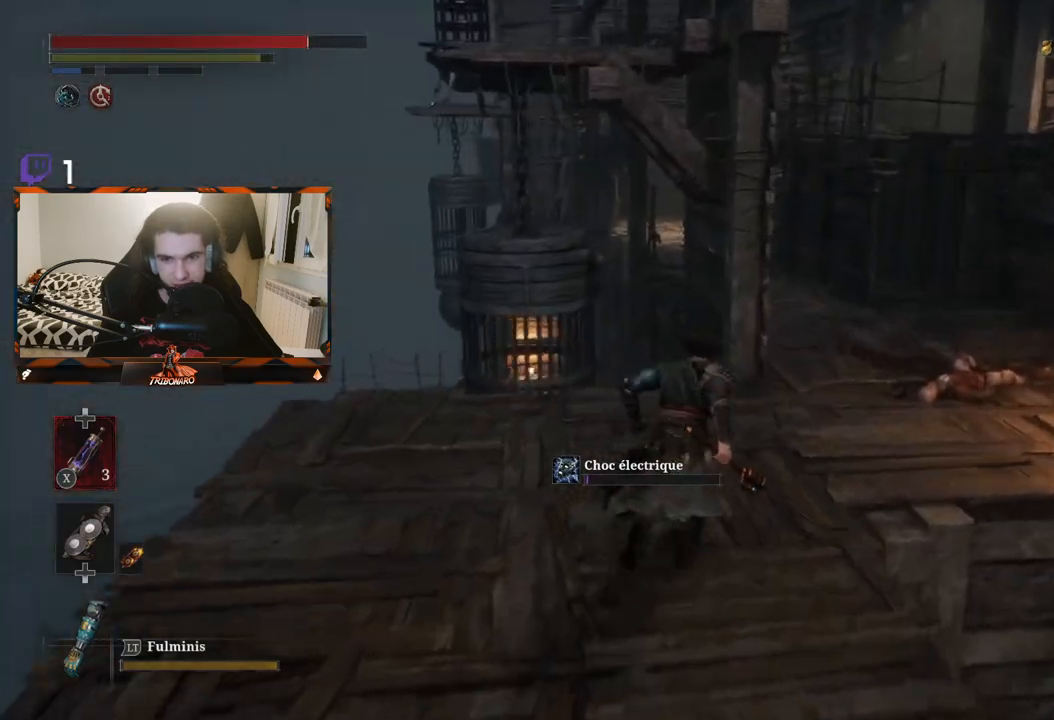
{"buttons": ["B"], "left_stick": "up-right", "right_stick": "center", "events": [[400, "left_stick", "up-right"]]}
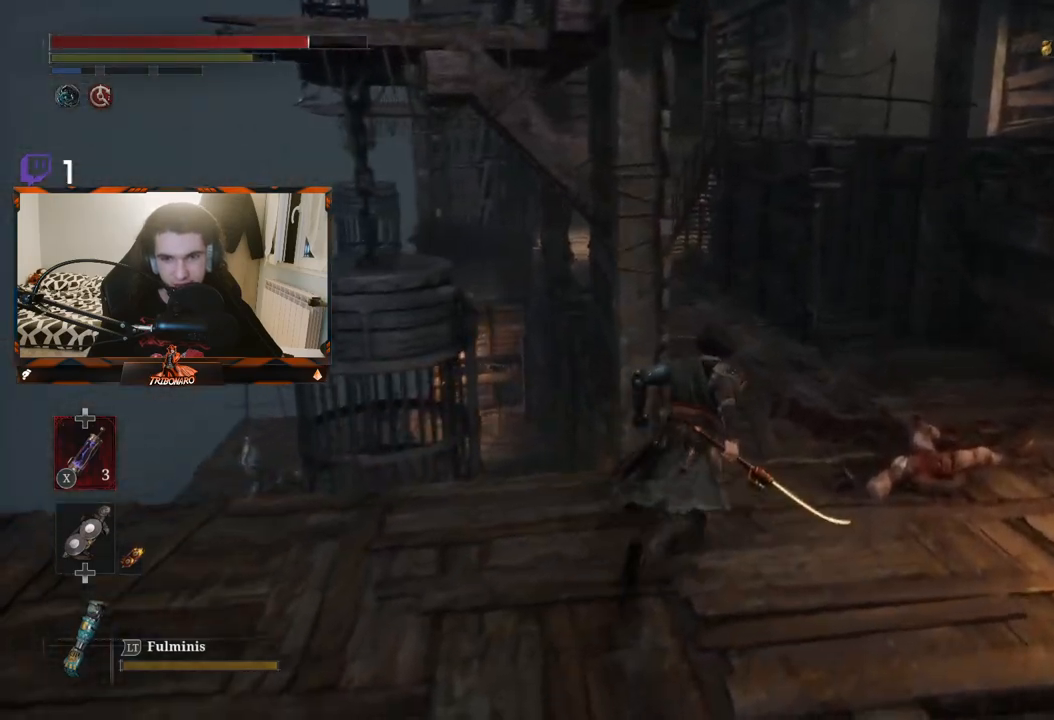
{"buttons": ["B"], "left_stick": "up", "right_stick": "center", "events": [[367, "left_stick", "up"]]}
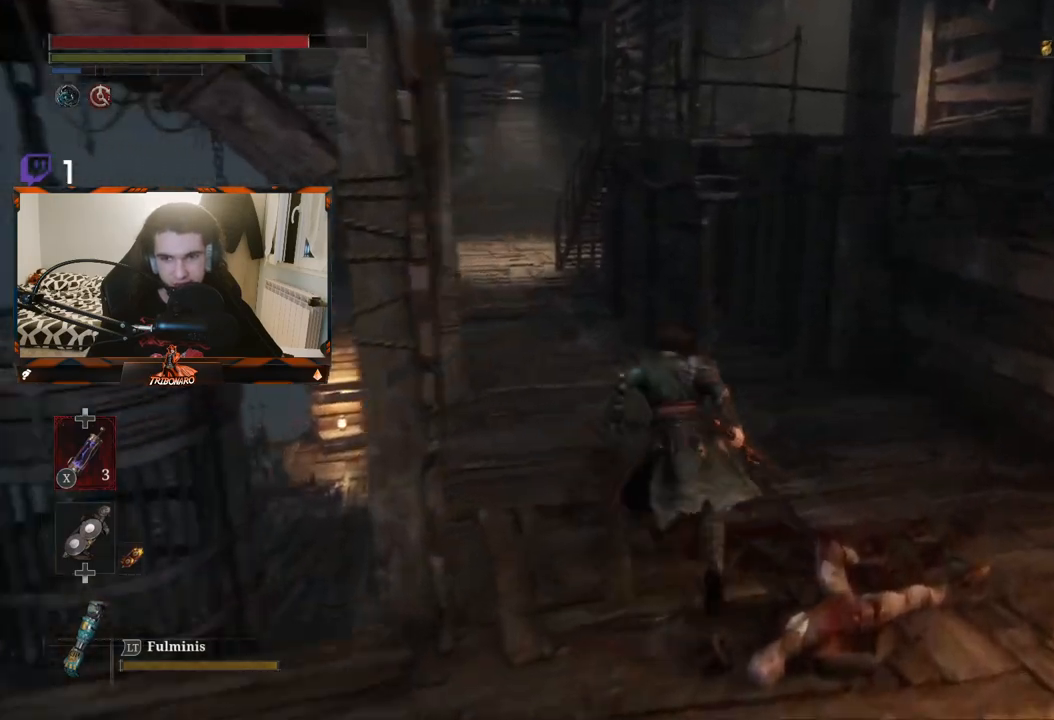
{"buttons": ["B"], "left_stick": "up", "right_stick": "center", "events": []}
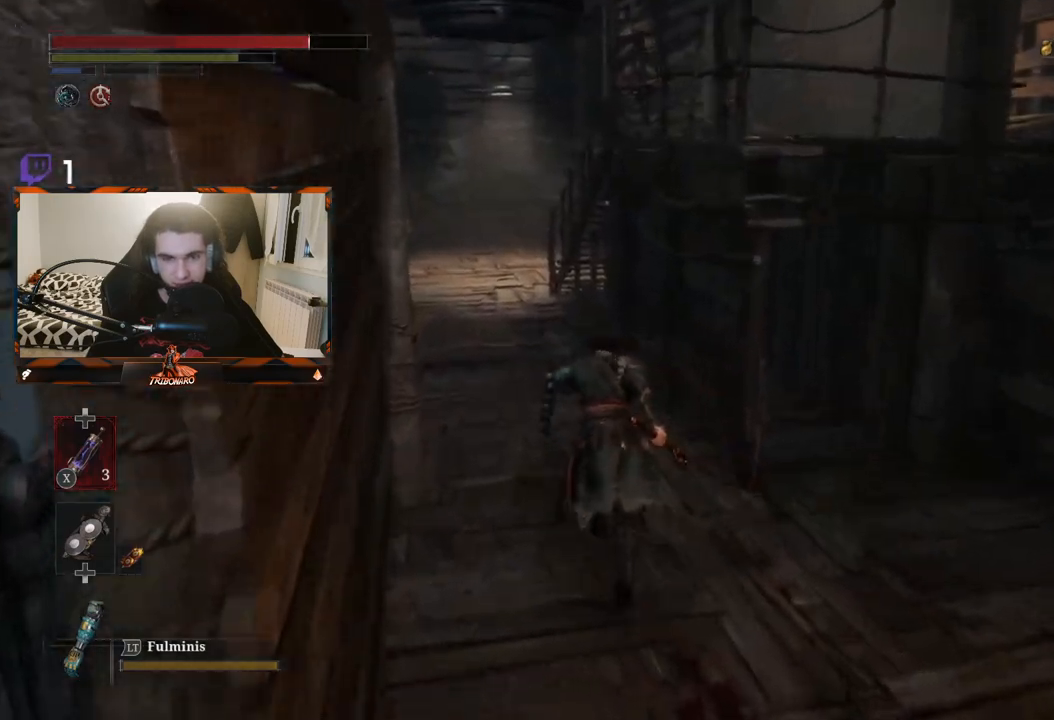
{"buttons": ["B"], "left_stick": "up", "right_stick": "center", "events": []}
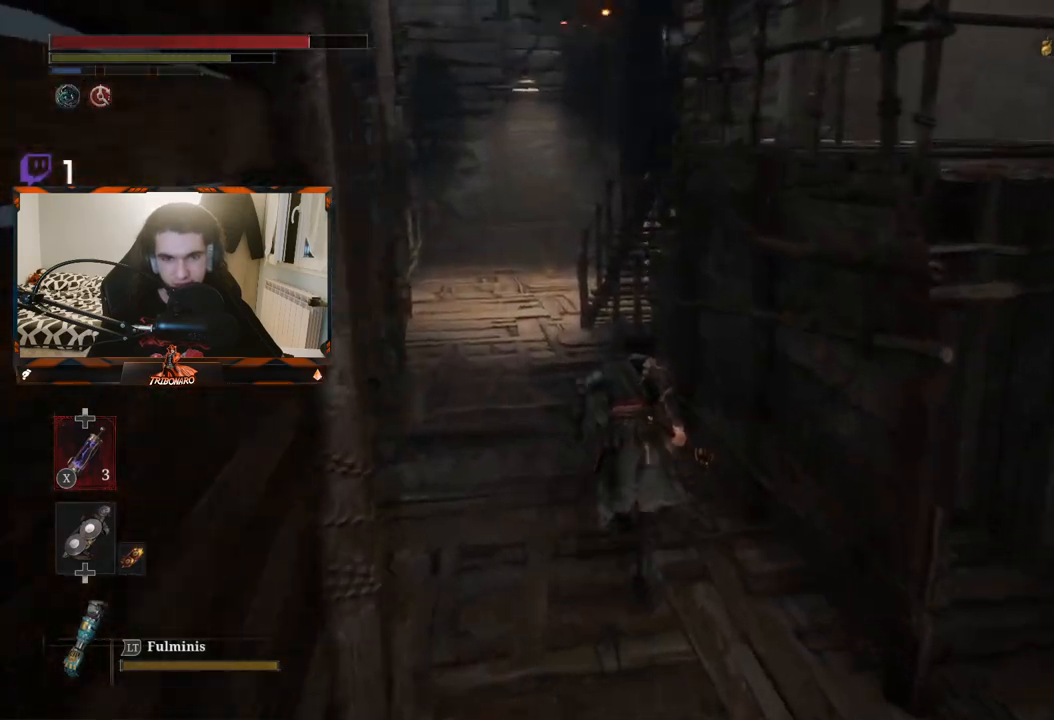
{"buttons": ["B"], "left_stick": "up", "right_stick": "center", "events": []}
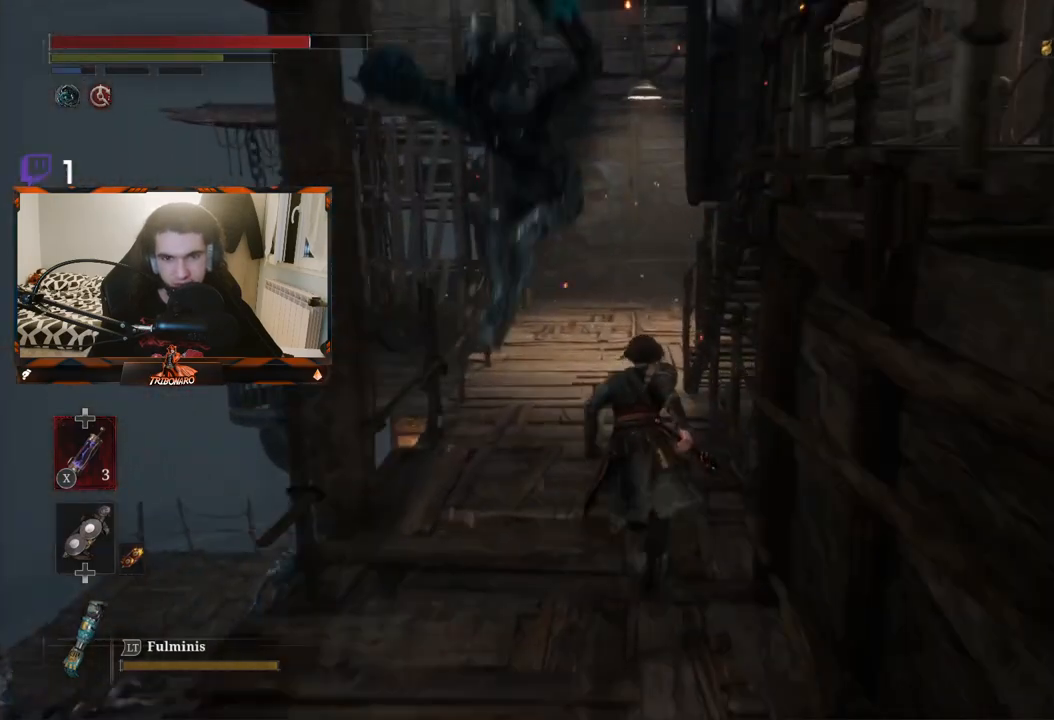
{"buttons": ["B"], "left_stick": "up", "right_stick": "center", "events": []}
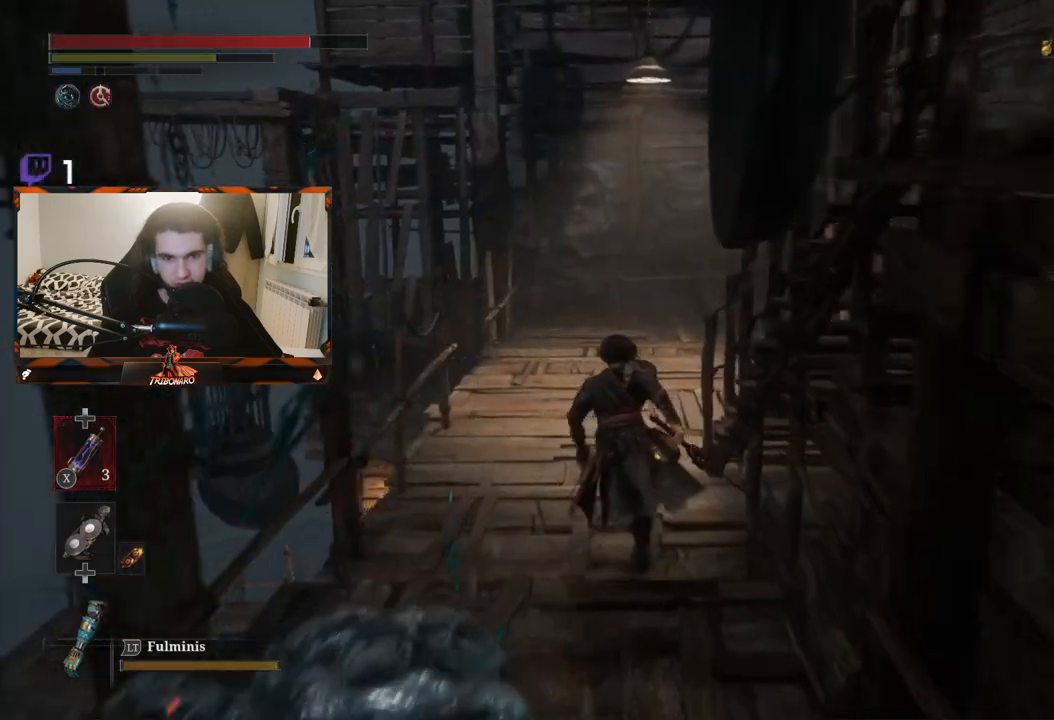
{"buttons": ["B"], "left_stick": "up-right", "right_stick": "right", "events": [[267, "right_stick", "right"], [417, "left_stick", "up-right"]]}
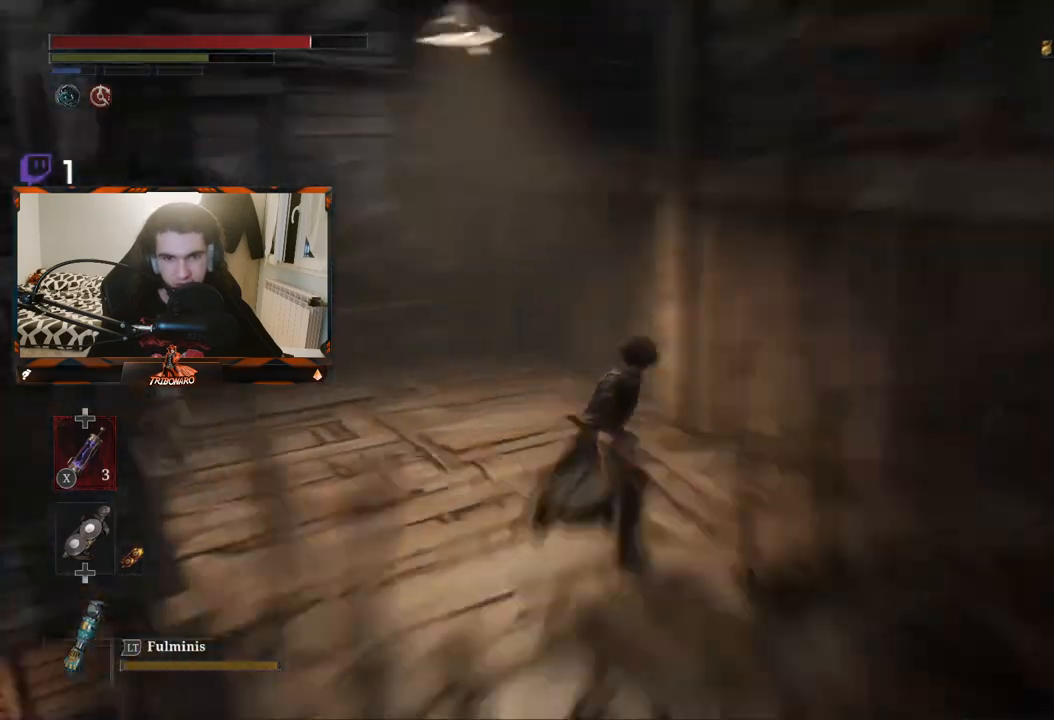
{"buttons": ["B"], "left_stick": "up-right", "right_stick": "center", "events": [[483, "right_stick", "center"]]}
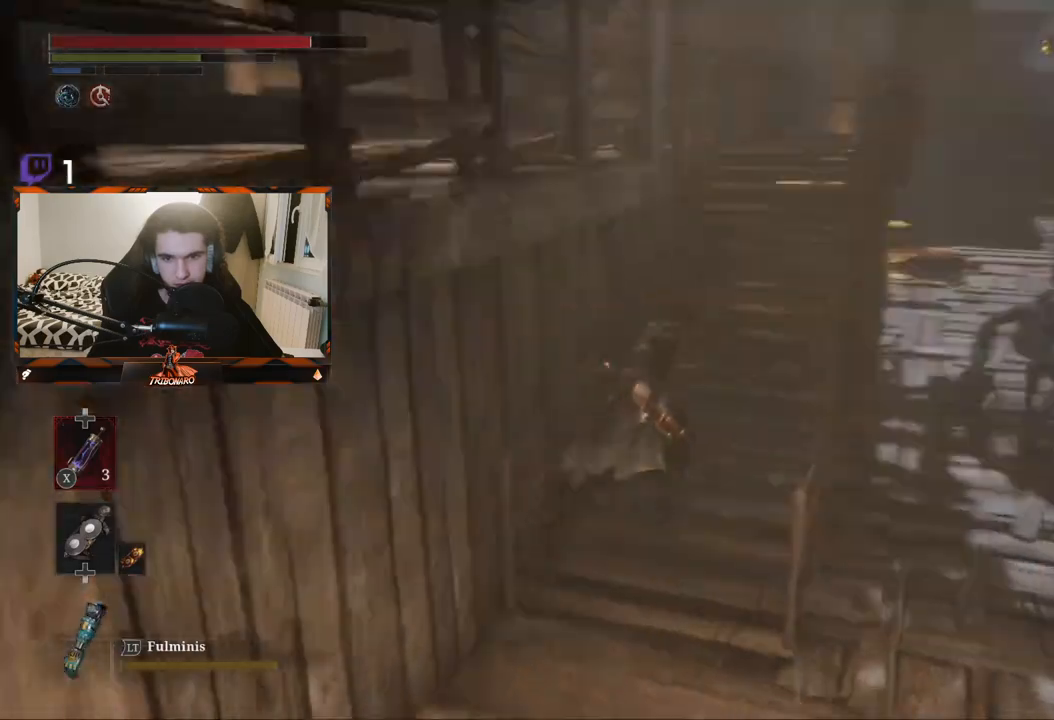
{"buttons": ["B"], "left_stick": "up-right", "right_stick": "left", "events": [[500, "right_stick", "left"]]}
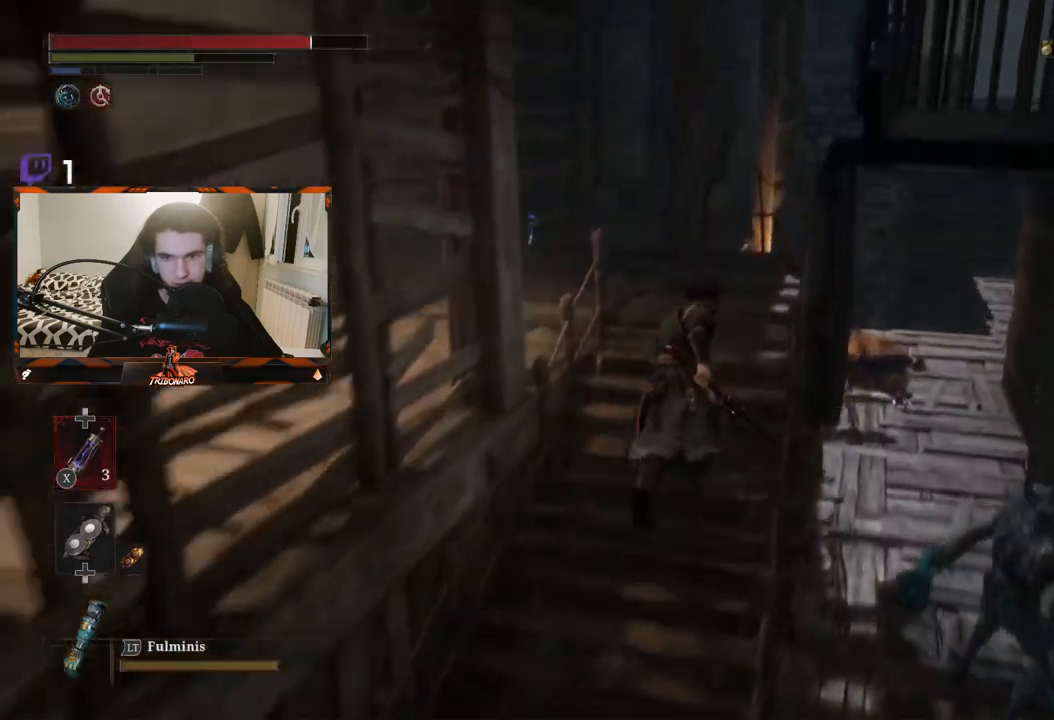
{"buttons": ["B"], "left_stick": "up", "right_stick": "left", "events": [[450, "left_stick", "up"]]}
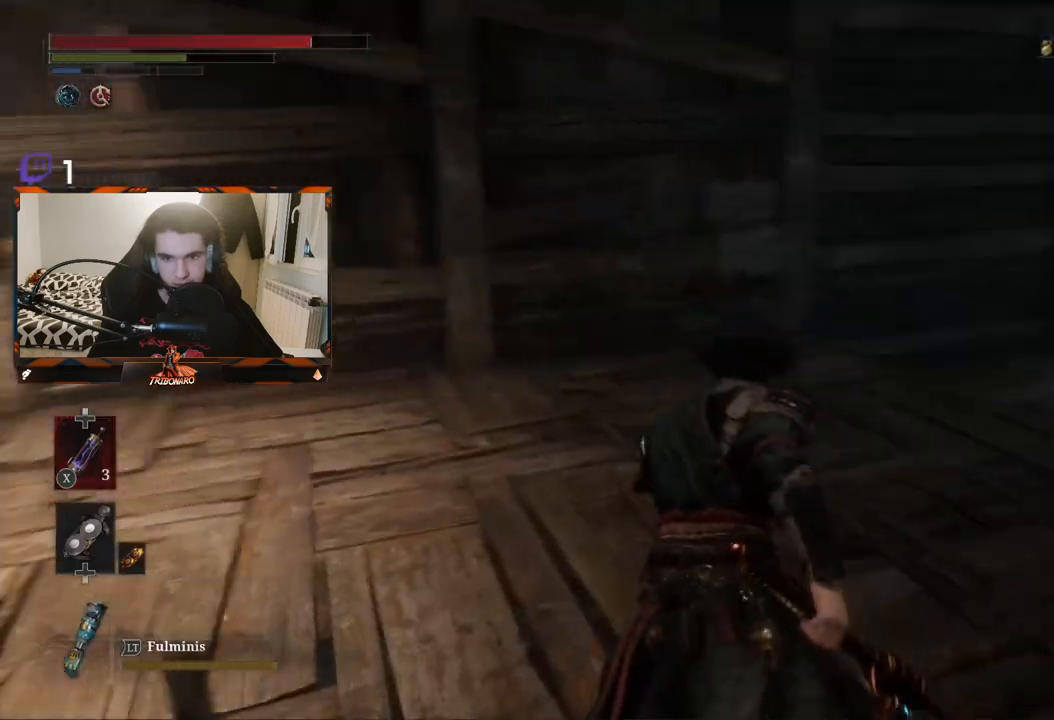
{"buttons": [], "left_stick": "right", "right_stick": "center", "events": [[133, "right_stick", "center"], [383, "B", "up"], [500, "left_stick", "right"]]}
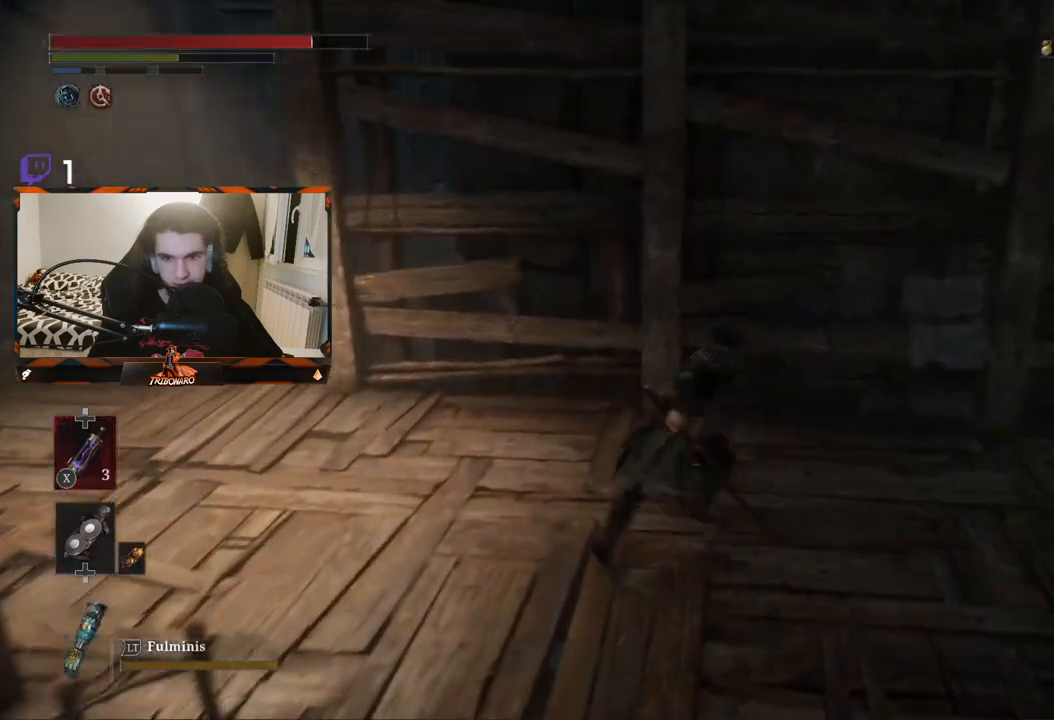
{"buttons": [], "left_stick": "up-right", "right_stick": "center", "events": [[100, "right_stick", "right"], [167, "left_stick", "up-right"], [483, "right_stick", "center"]]}
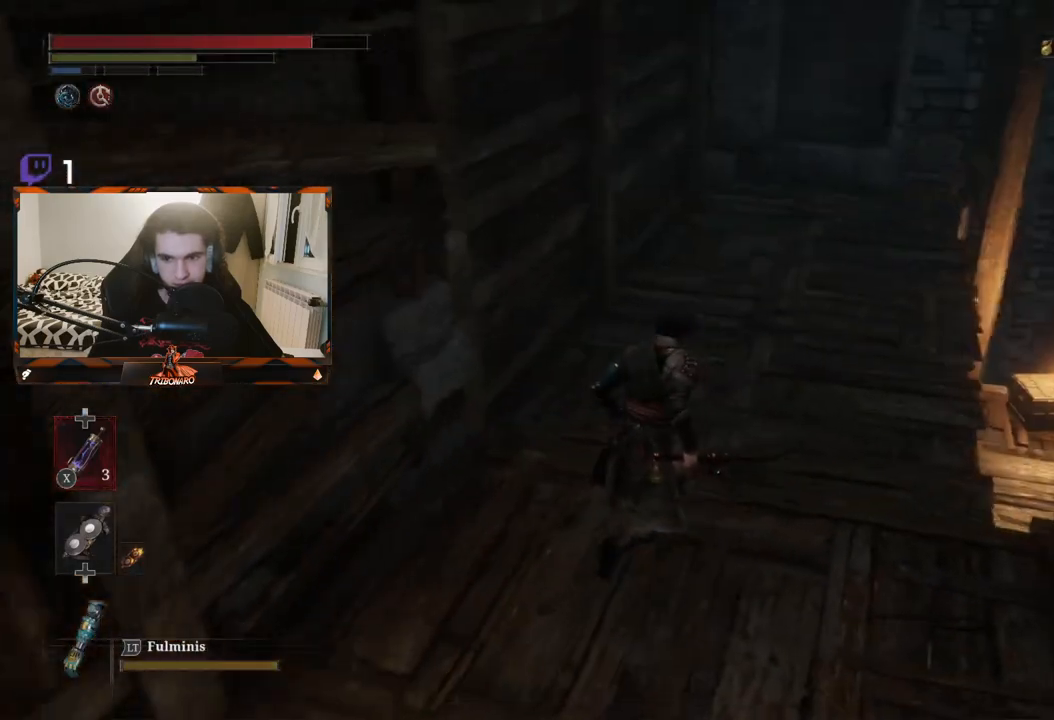
{"buttons": [], "left_stick": "up", "right_stick": "center", "events": [[100, "left_stick", "up"]]}
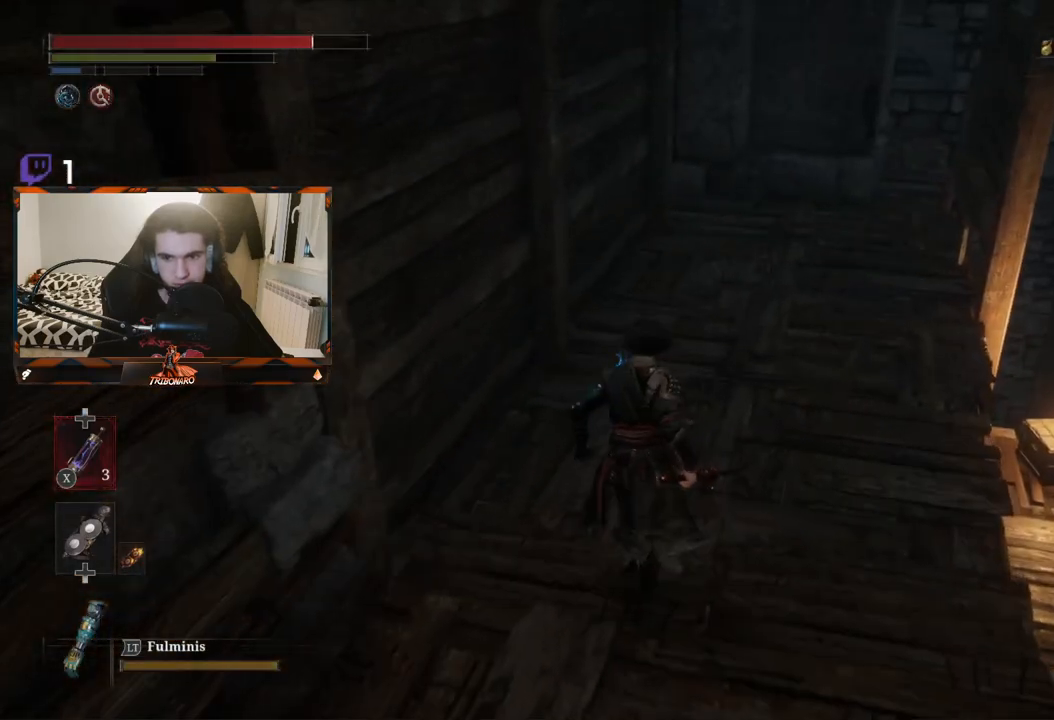
{"buttons": ["A"], "left_stick": "up", "right_stick": "center", "events": [[500, "A", "down"]]}
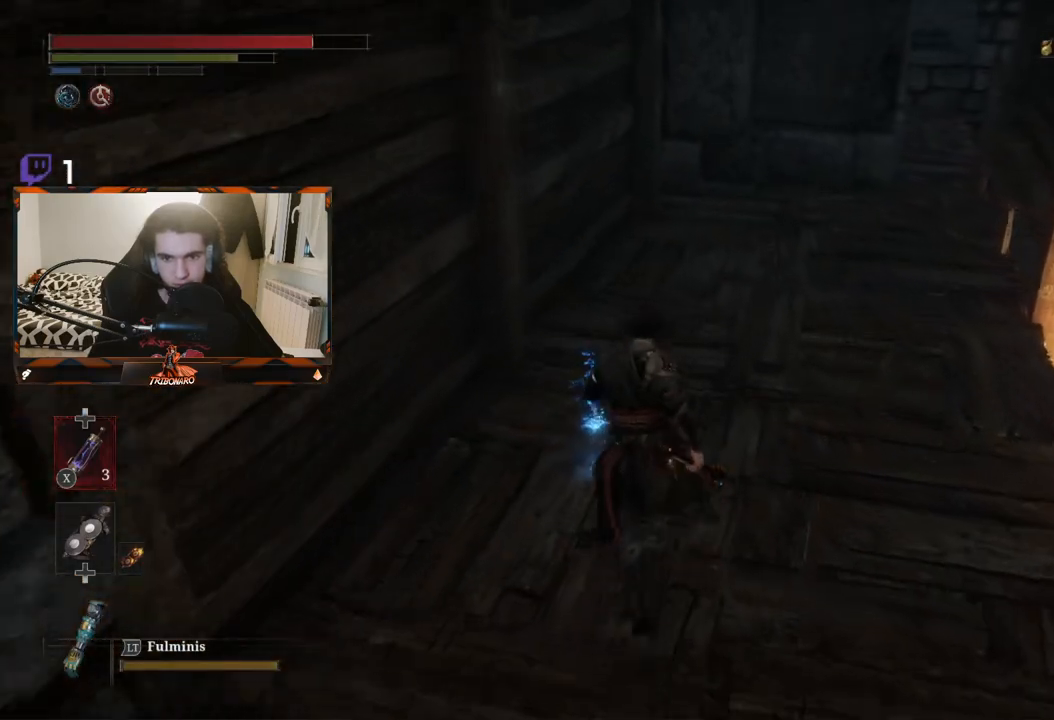
{"buttons": ["A"], "left_stick": "center", "right_stick": "center", "events": [[83, "A", "up"], [150, "left_stick", "center"], [200, "right_stick", "left"], [433, "right_stick", "center"], [500, "A", "down"]]}
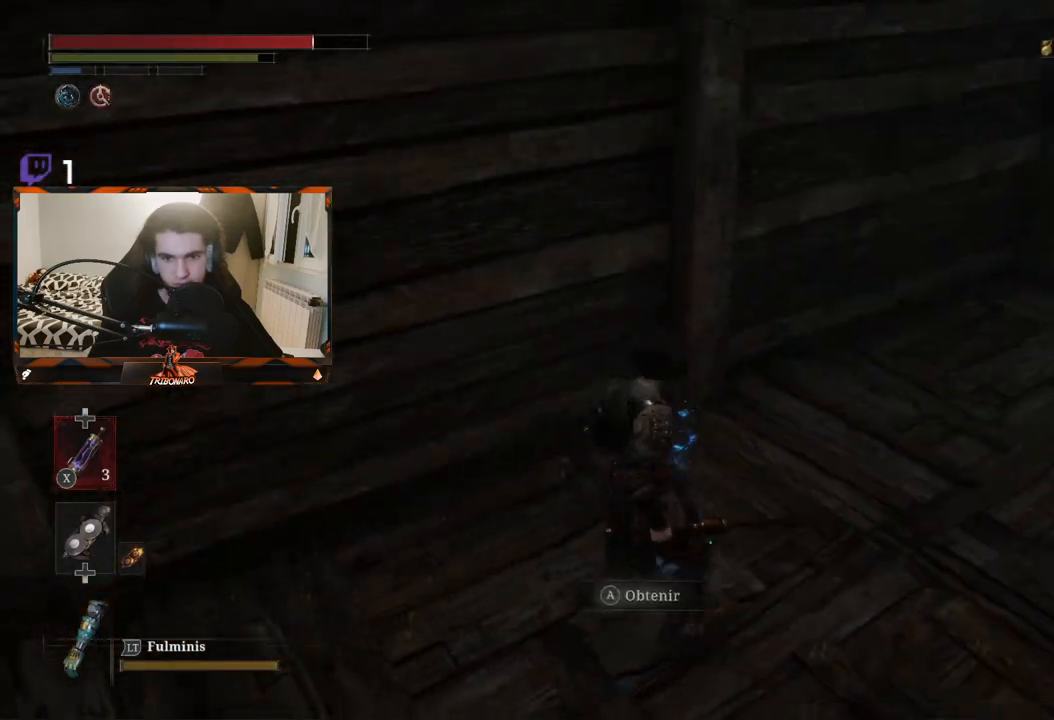
{"buttons": [], "left_stick": "left", "right_stick": "up-left", "events": [[133, "A", "up"], [217, "left_stick", "left"], [267, "right_stick", "left"], [500, "right_stick", "up-left"]]}
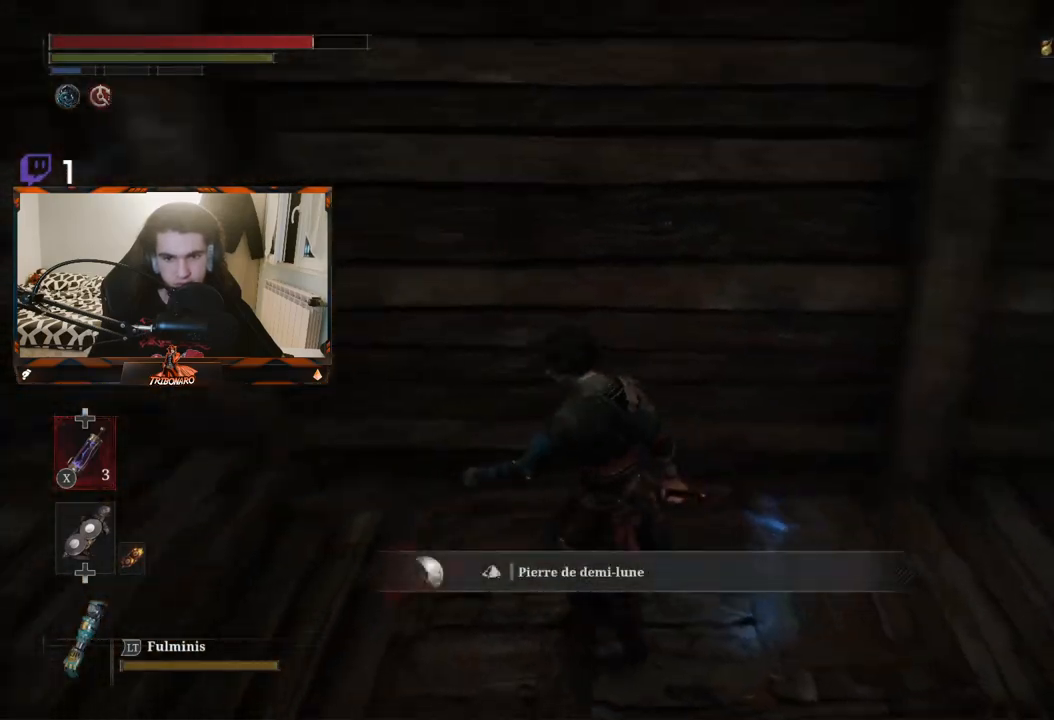
{"buttons": [], "left_stick": "up-left", "right_stick": "center", "events": [[233, "left_stick", "up-left"], [400, "right_stick", "center"]]}
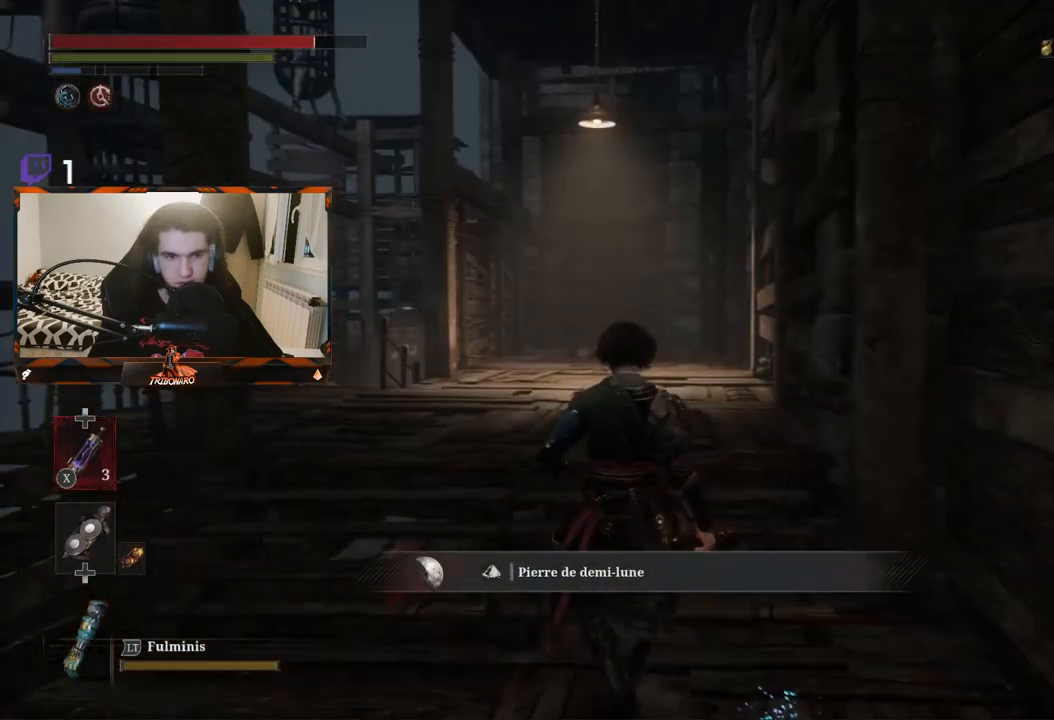
{"buttons": ["B"], "left_stick": "up", "right_stick": "down", "events": [[67, "left_stick", "up"], [267, "B", "down"], [433, "right_stick", "down"]]}
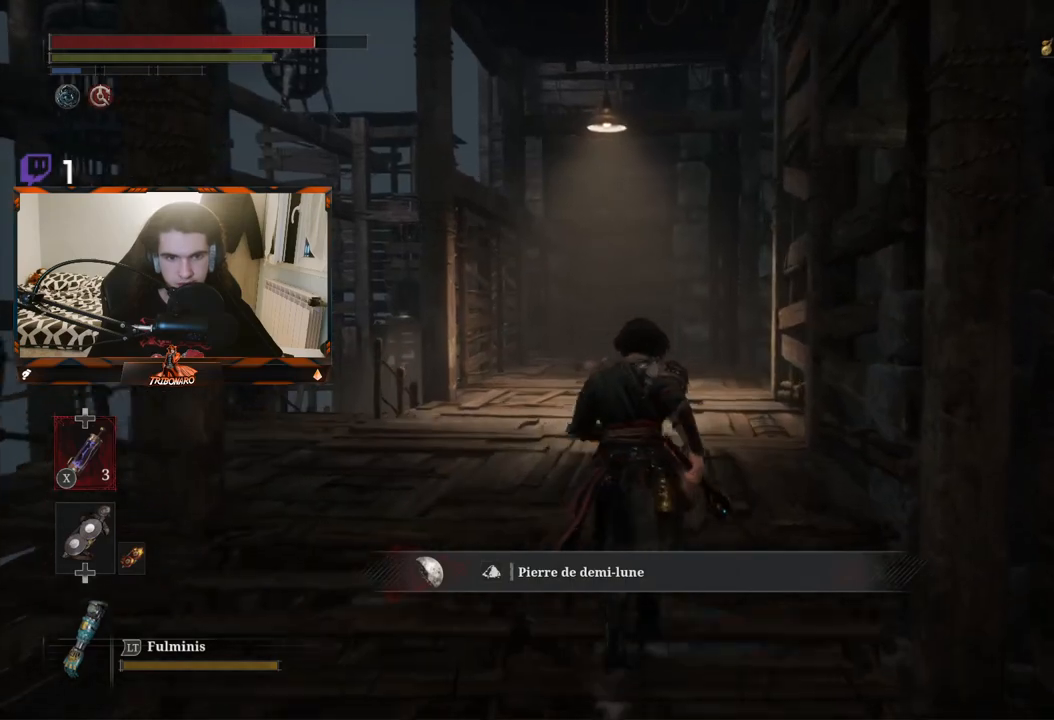
{"buttons": ["B"], "left_stick": "up", "right_stick": "center", "events": [[267, "right_stick", "center"]]}
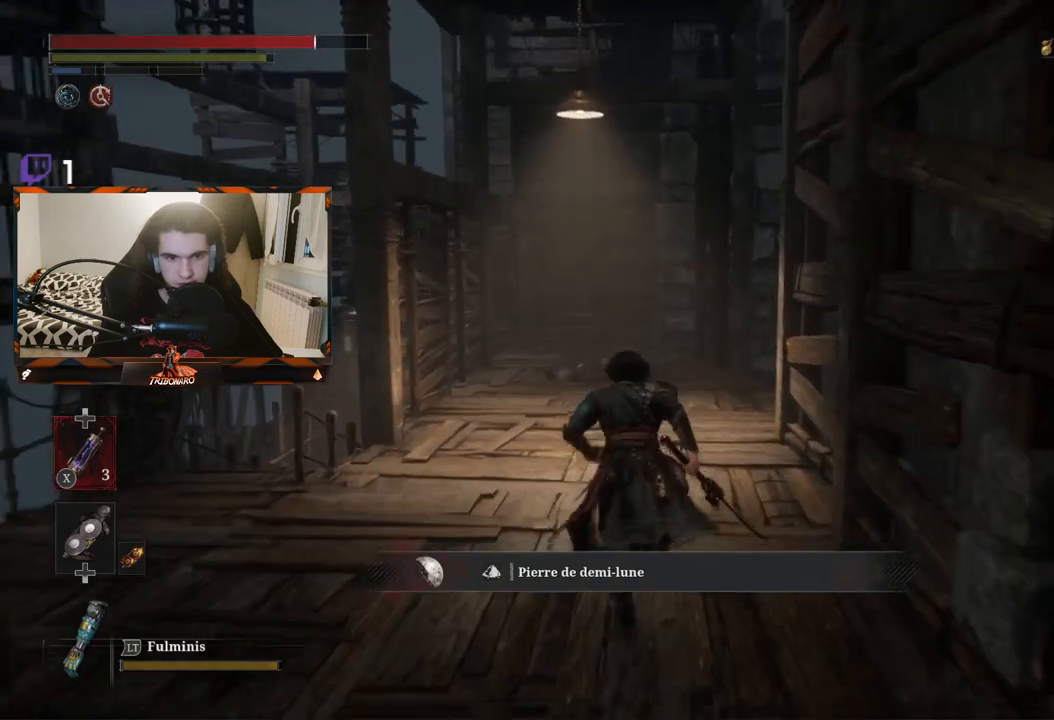
{"buttons": ["B"], "left_stick": "up", "right_stick": "right", "events": [[267, "right_stick", "right"]]}
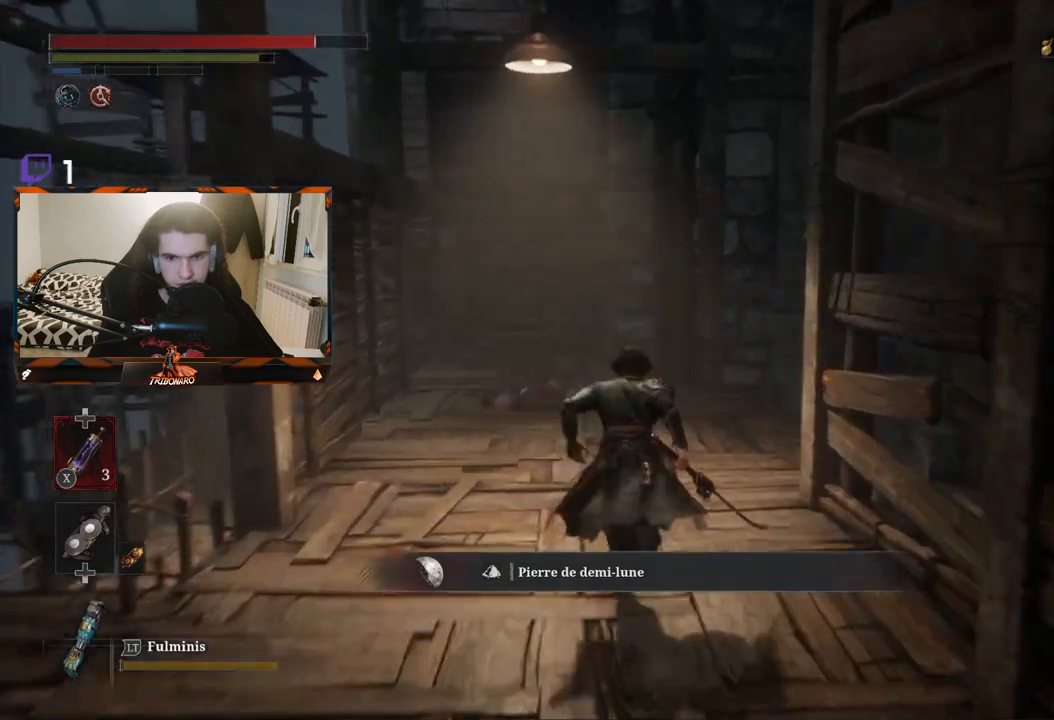
{"buttons": [], "left_stick": "up-left", "right_stick": "right", "events": [[350, "left_stick", "up-left"], [483, "B", "up"]]}
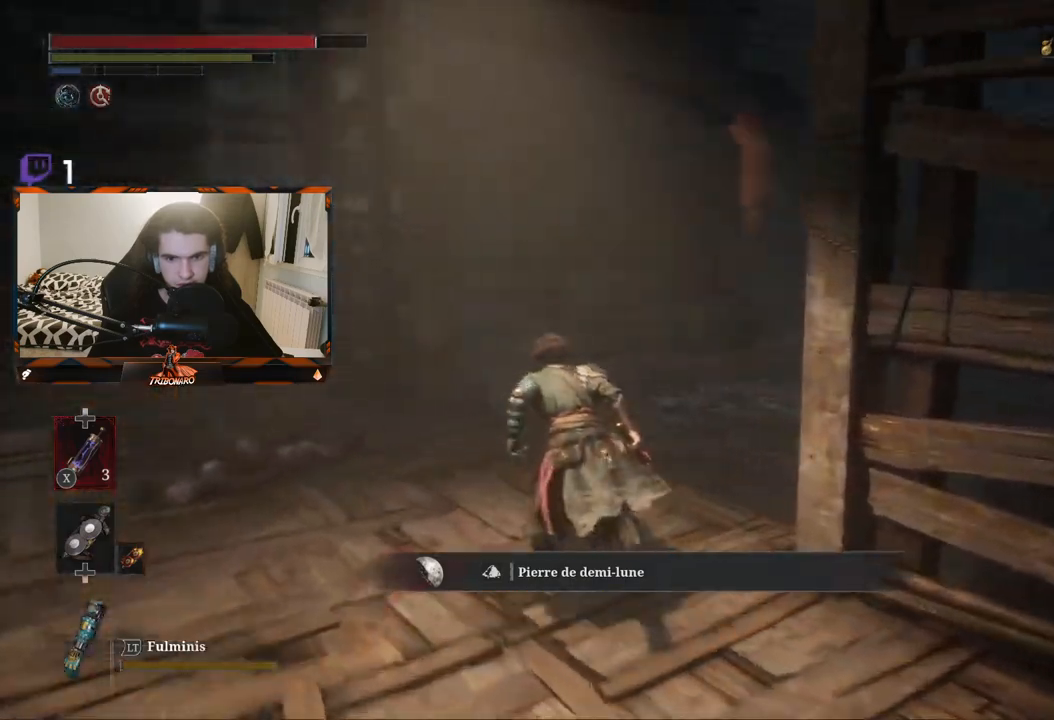
{"buttons": [], "left_stick": "up", "right_stick": "right", "events": [[67, "right_stick", "down-right"], [450, "left_stick", "up"], [467, "right_stick", "right"]]}
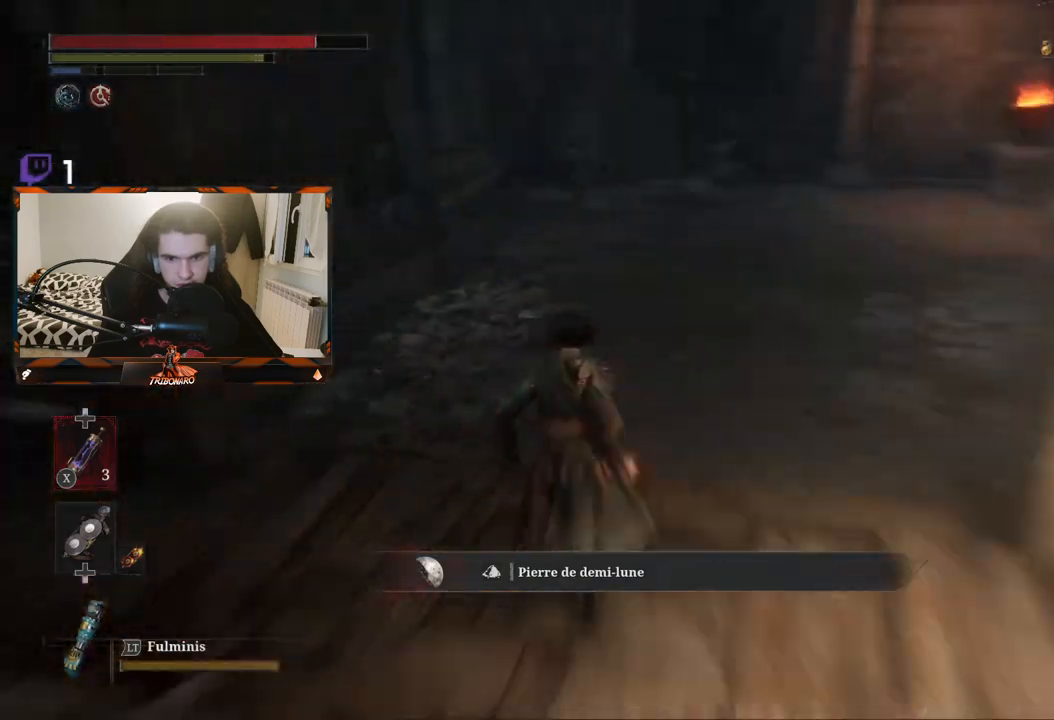
{"buttons": ["B"], "left_stick": "up", "right_stick": "up-right", "events": [[100, "B", "down"], [200, "right_stick", "center"], [400, "right_stick", "up-right"]]}
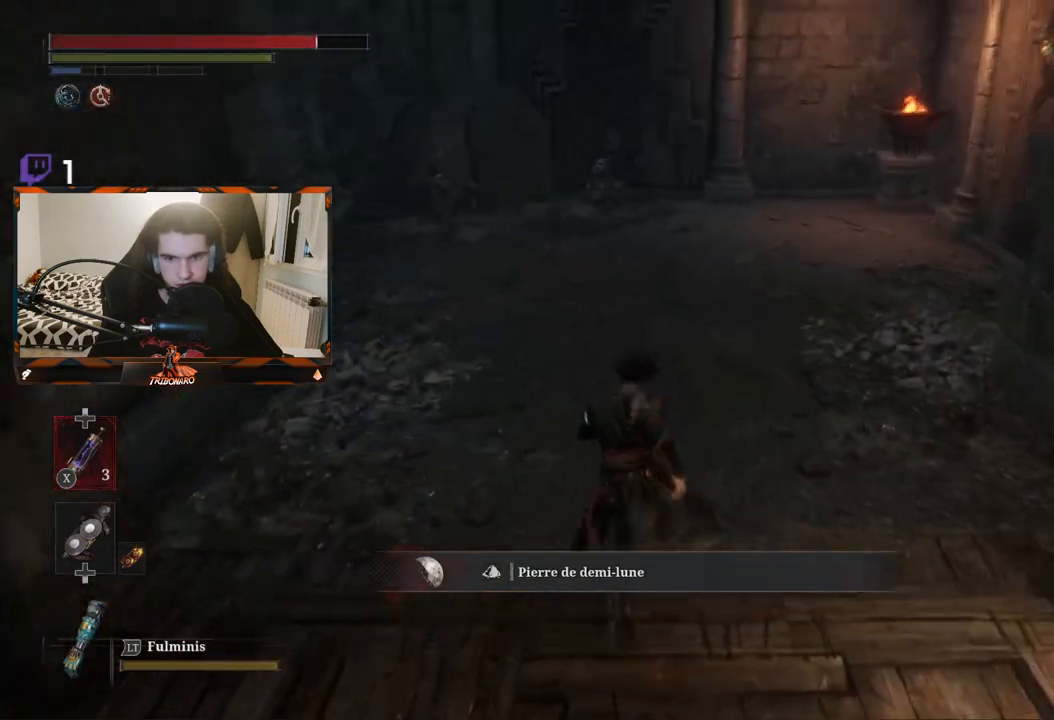
{"buttons": ["B"], "left_stick": "up-left", "right_stick": "right", "events": [[150, "right_stick", "center"], [383, "left_stick", "up-left"], [400, "right_stick", "right"]]}
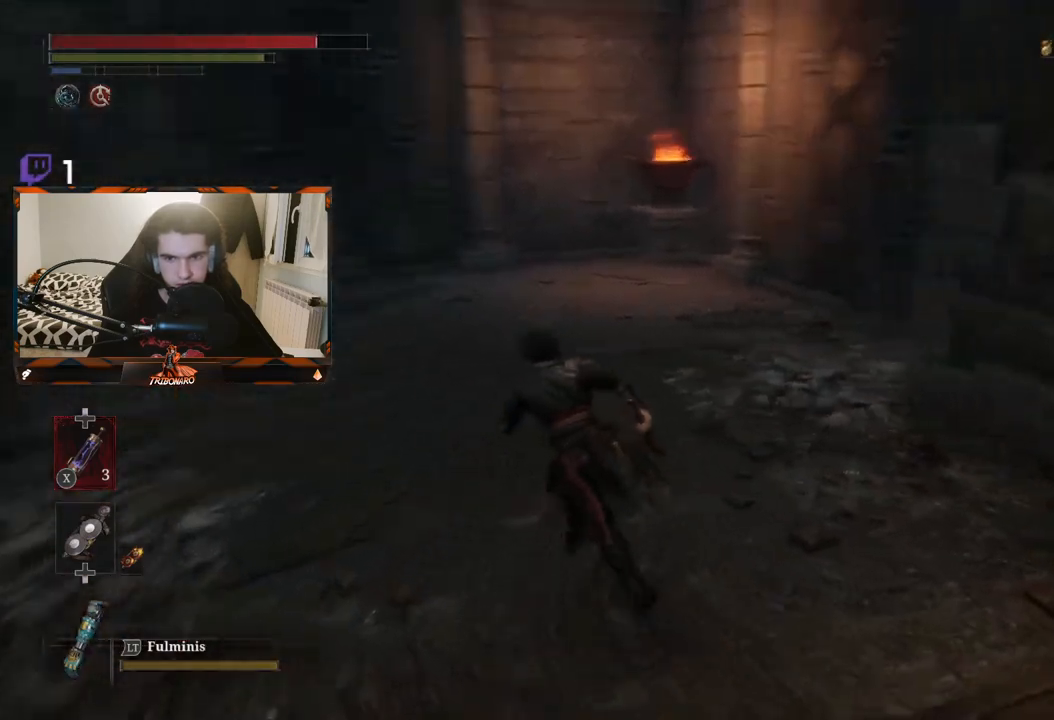
{"buttons": [], "left_stick": "down-left", "right_stick": "right", "events": [[67, "left_stick", "left"], [233, "B", "up"], [483, "left_stick", "down-left"]]}
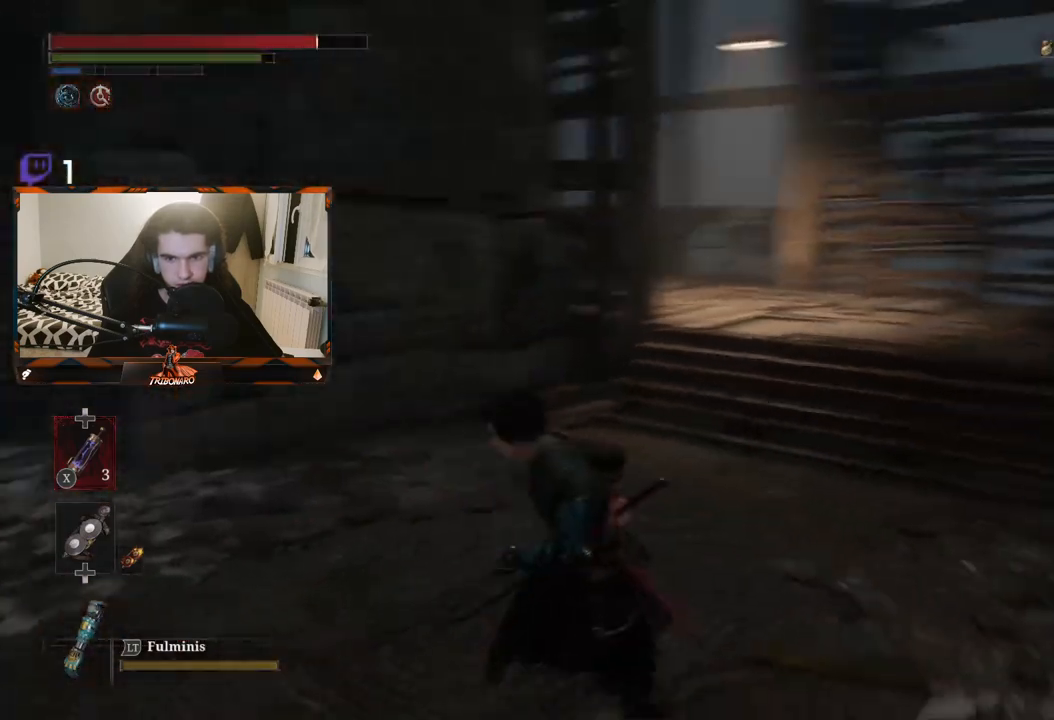
{"buttons": [], "left_stick": "center", "right_stick": "right", "events": [[83, "left_stick", "center"], [183, "right_stick", "center"], [500, "right_stick", "right"]]}
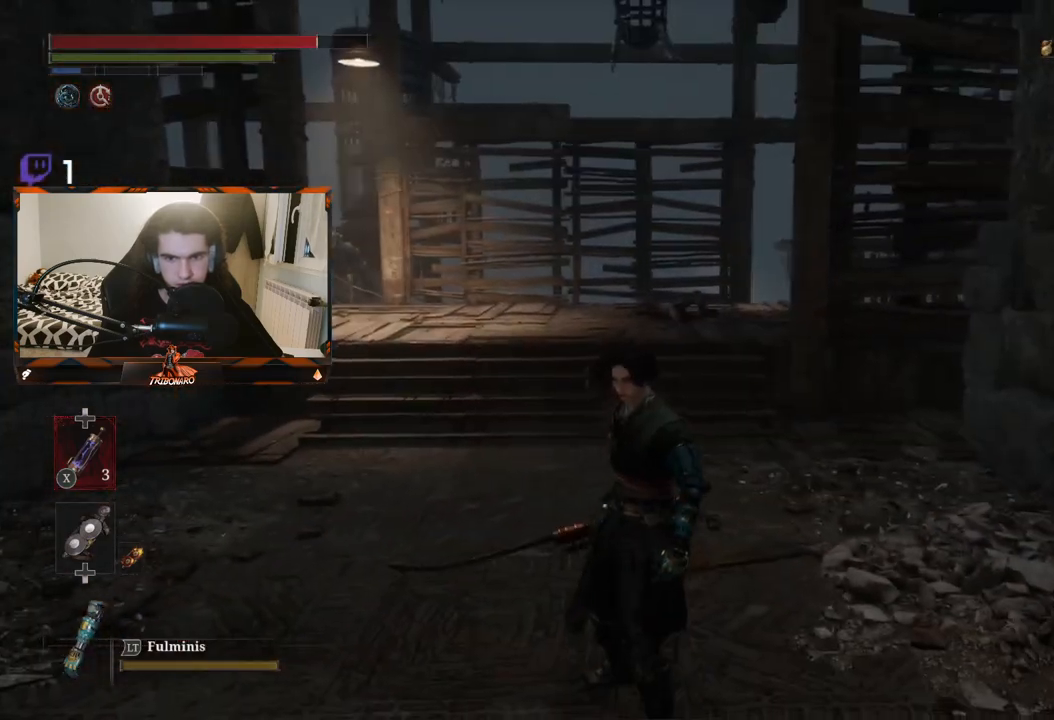
{"buttons": [], "left_stick": "down", "right_stick": "left", "events": [[267, "right_stick", "center"], [300, "left_stick", "down-left"], [317, "right_stick", "left"], [383, "left_stick", "down"]]}
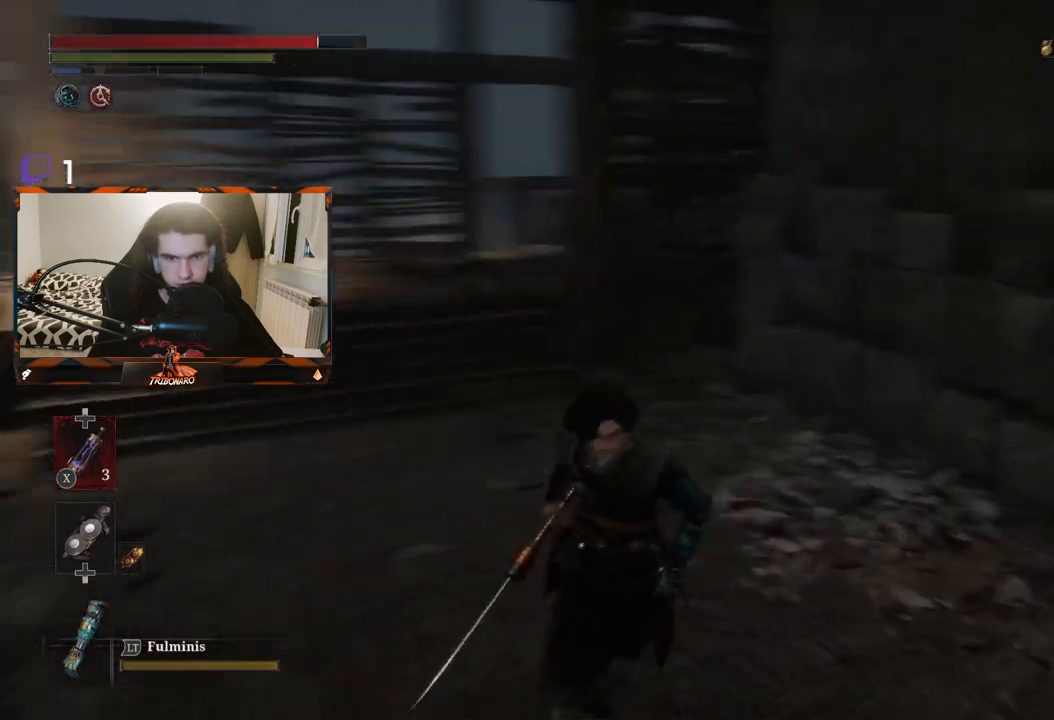
{"buttons": [], "left_stick": "down", "right_stick": "center", "events": [[83, "right_stick", "center"]]}